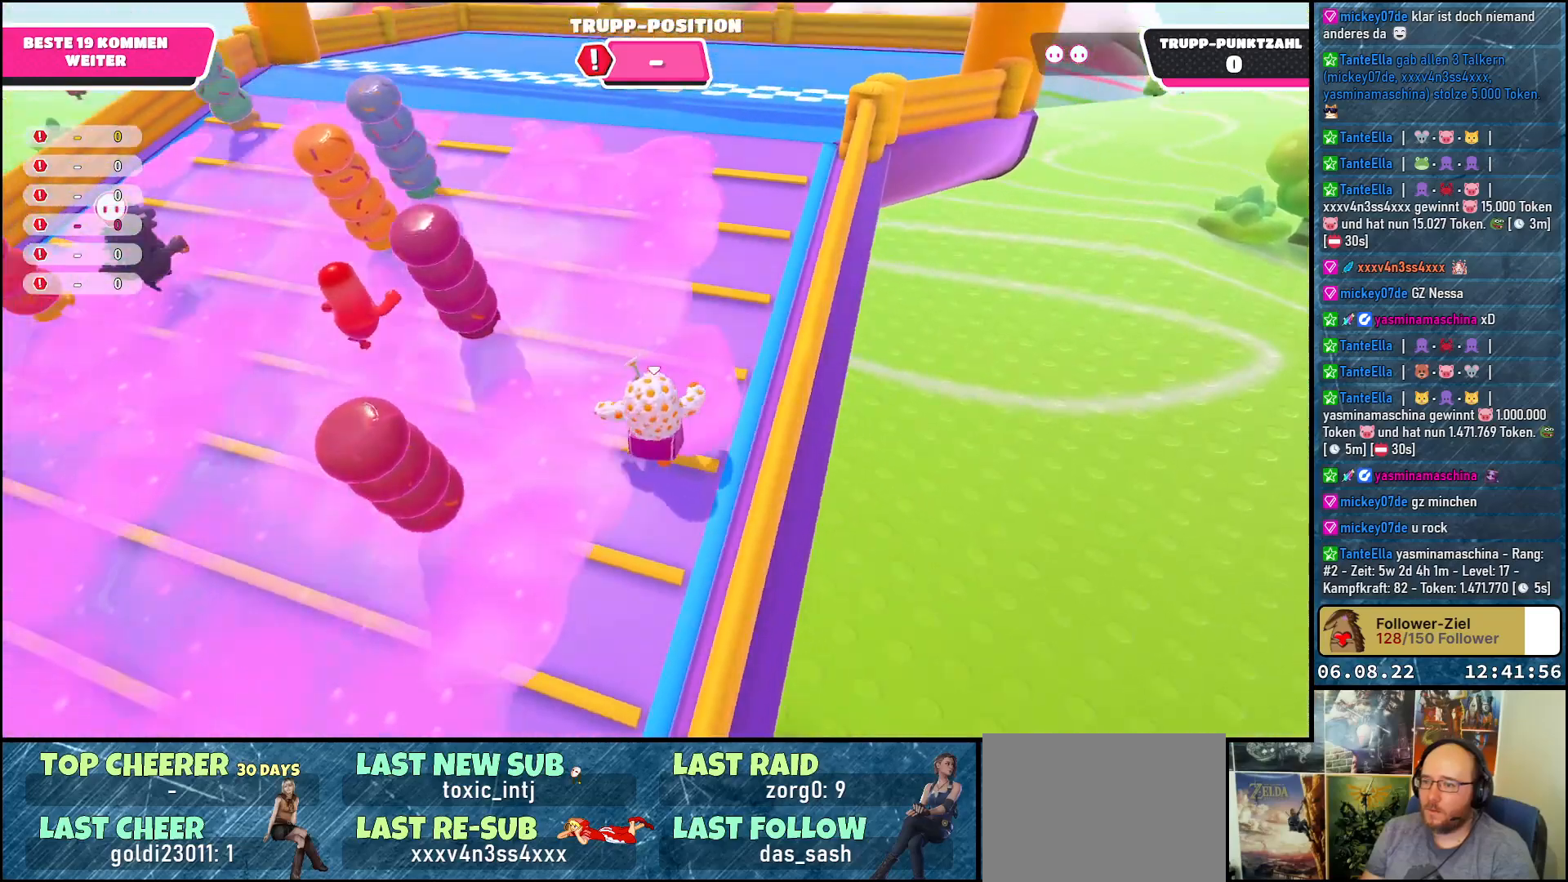
Gameplay with a controller (Xbox layout); each line is a JSON object with the inputs held at the frame after it. "events" lists button and stick changes between this image and that frame as [ms after this image, input, new state], when the widget could be followed in between. Not read: R3.
{"buttons": [], "left_stick": "up-right", "right_stick": "center", "events": [[67, "left_stick", "up-right"]]}
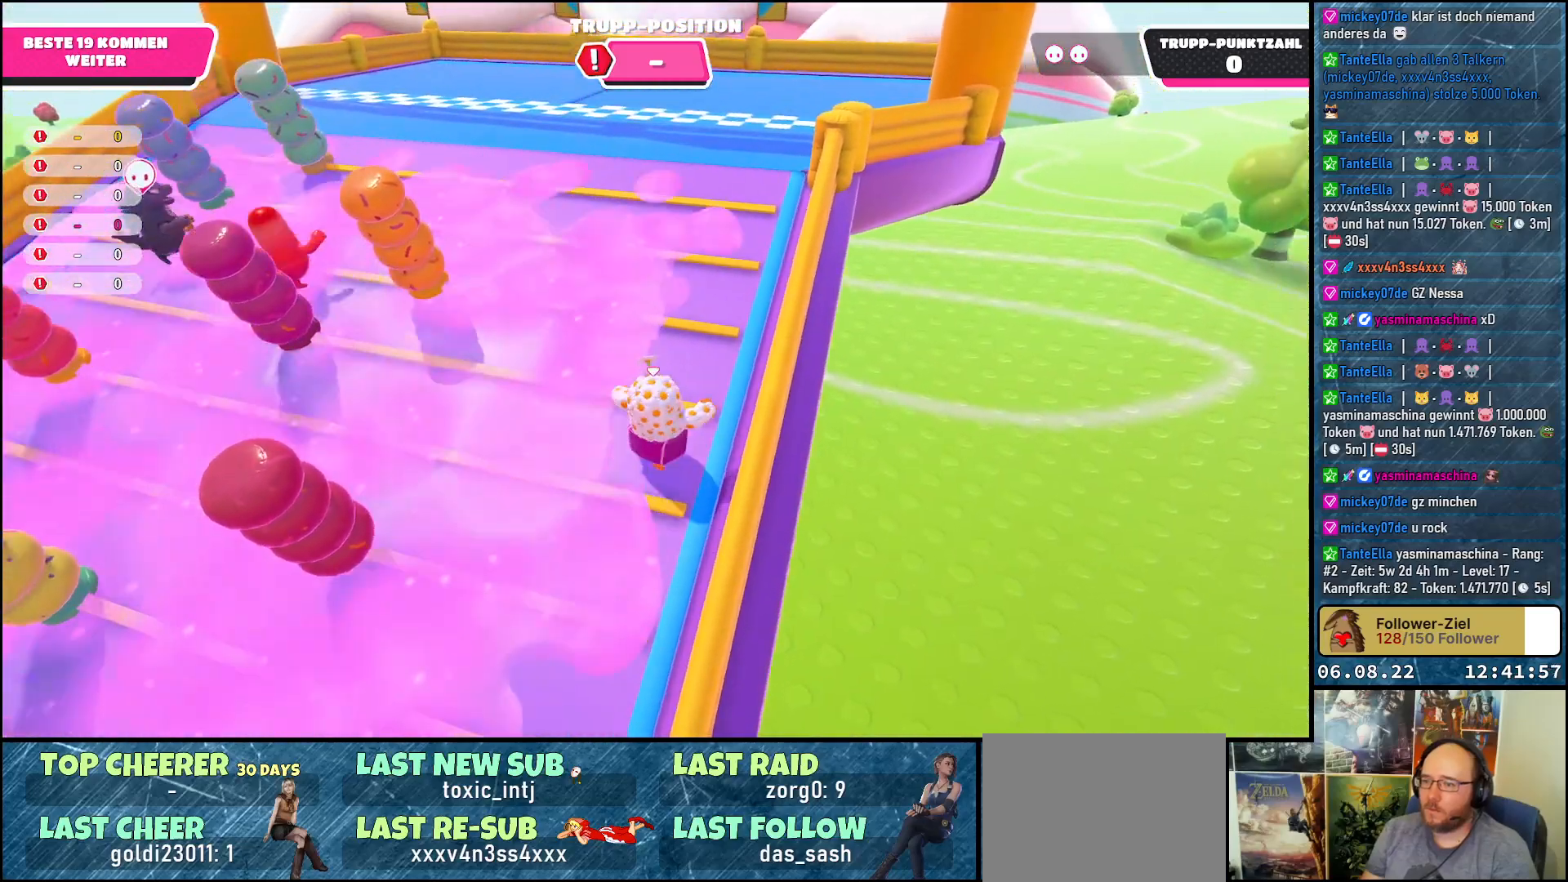
{"buttons": [], "left_stick": "up", "right_stick": "center", "events": [[167, "left_stick", "up"]]}
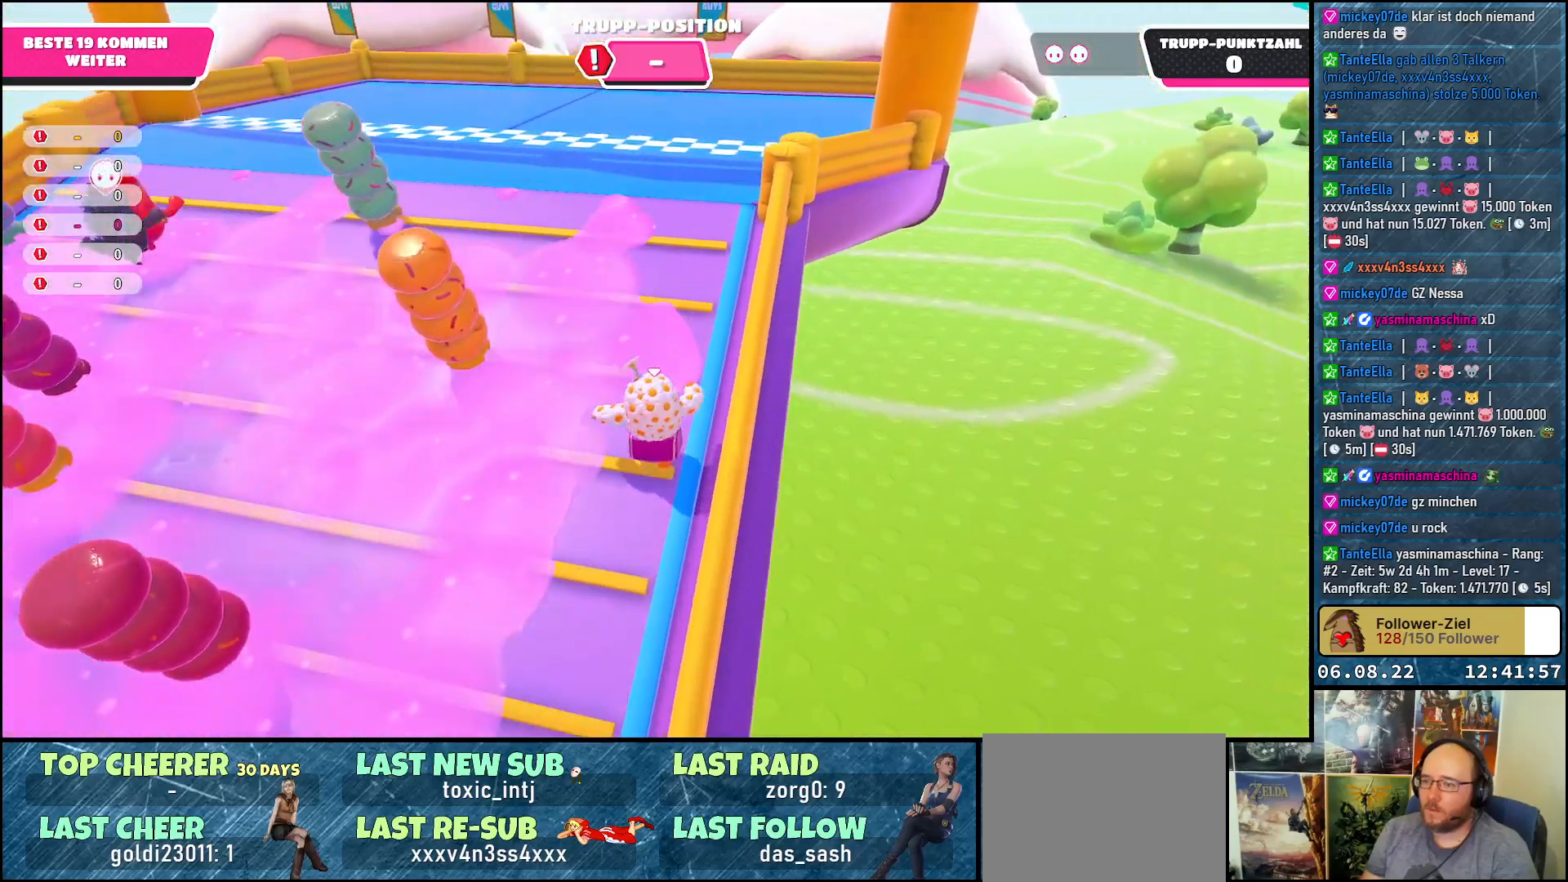
{"buttons": [], "left_stick": "up-right", "right_stick": "center", "events": [[300, "left_stick", "up-right"]]}
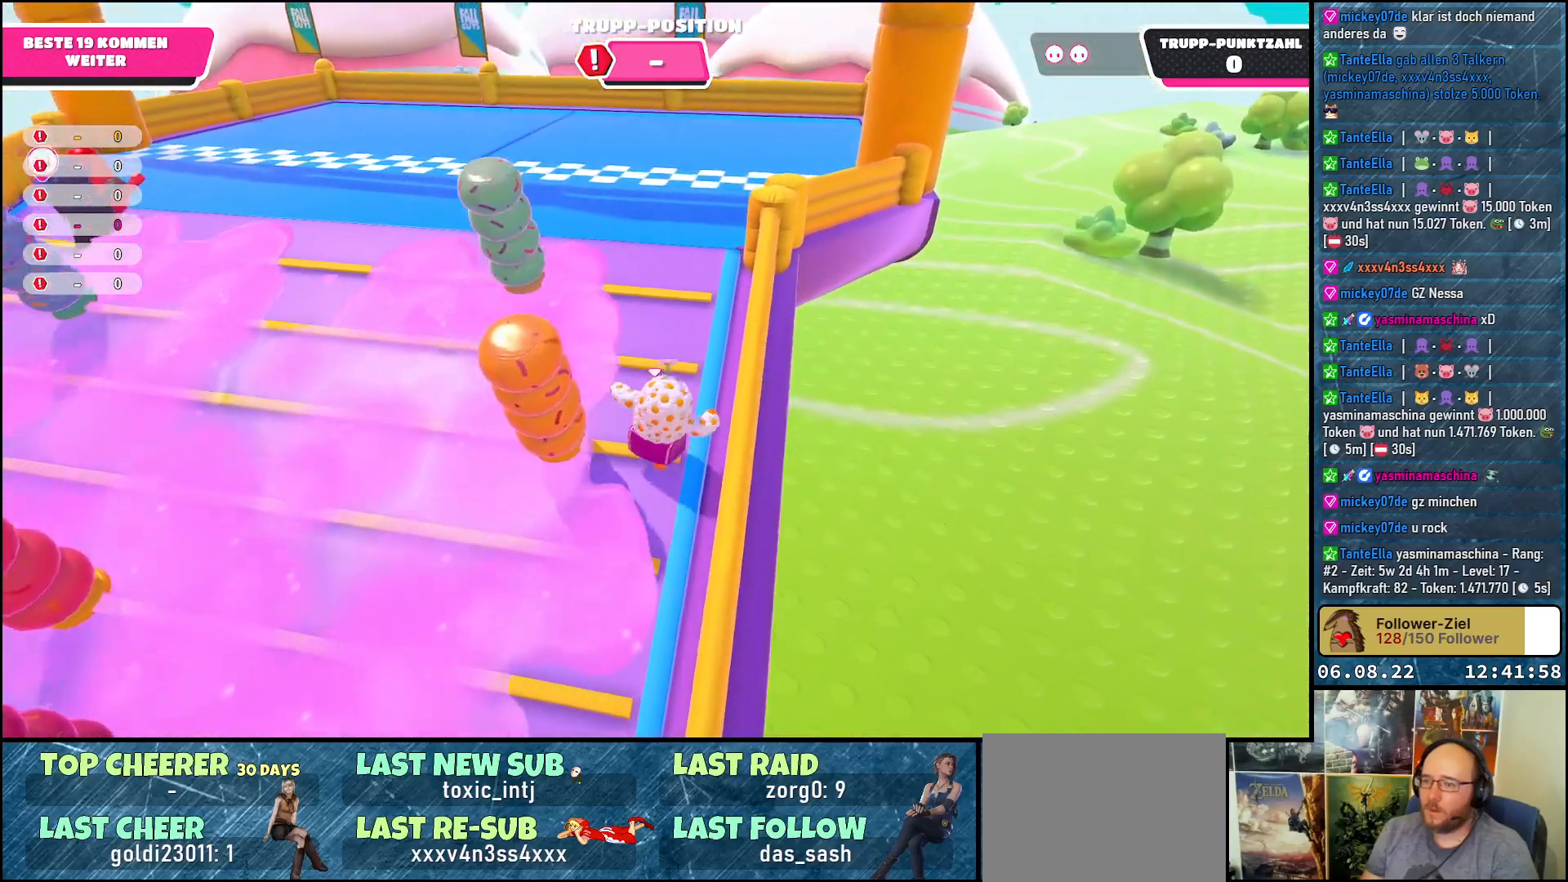
{"buttons": [], "left_stick": "up-left", "right_stick": "center", "events": [[100, "left_stick", "up"], [200, "left_stick", "up-left"]]}
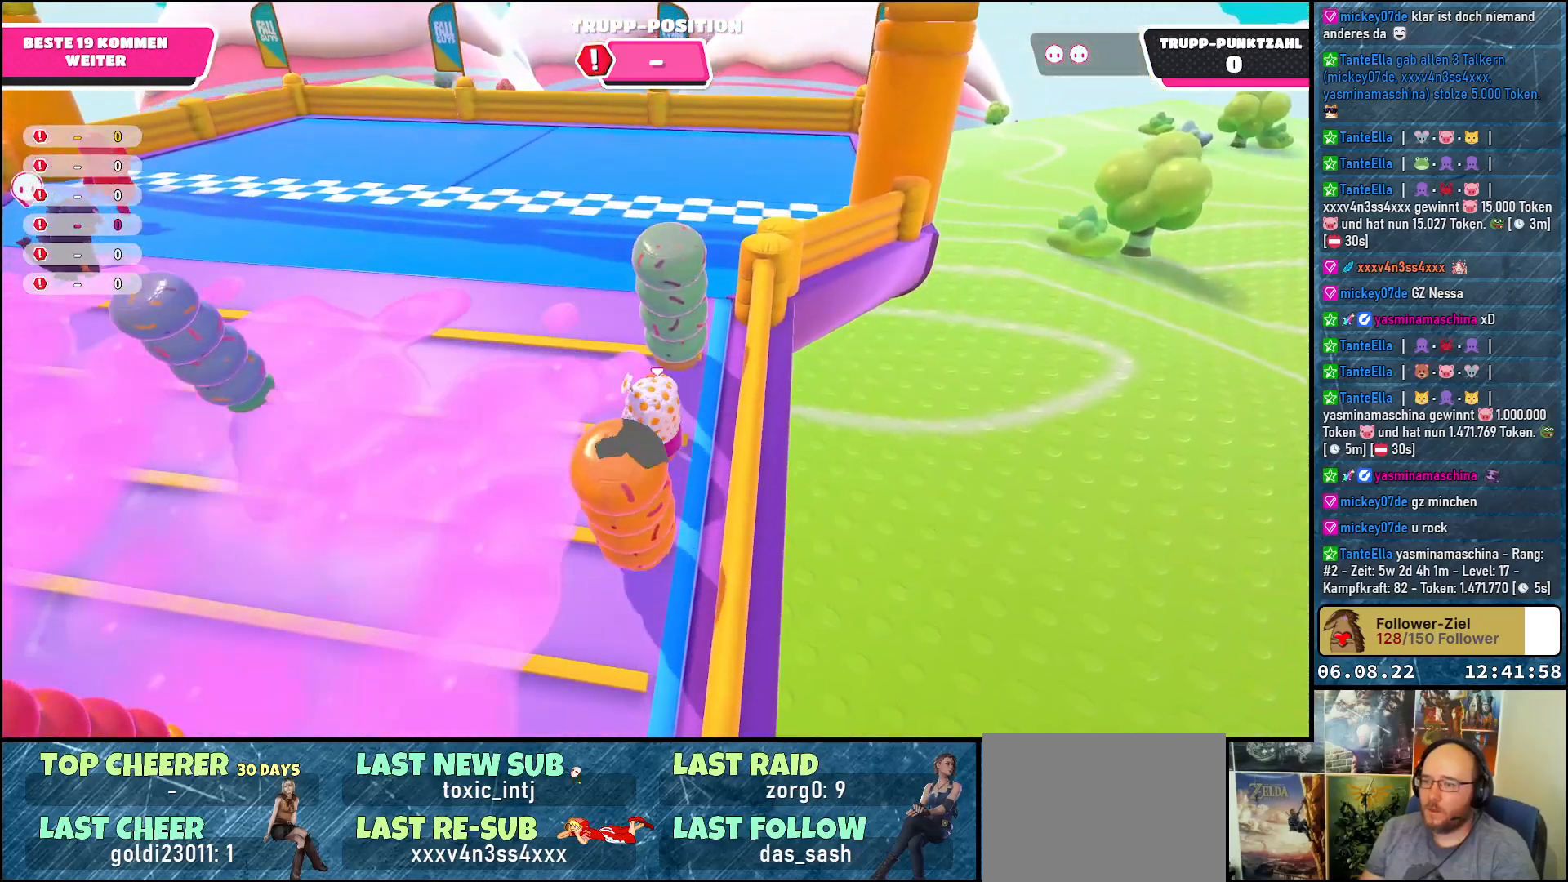
{"buttons": [], "left_stick": "up-right", "right_stick": "center", "events": [[217, "left_stick", "down-right"], [483, "left_stick", "up-right"]]}
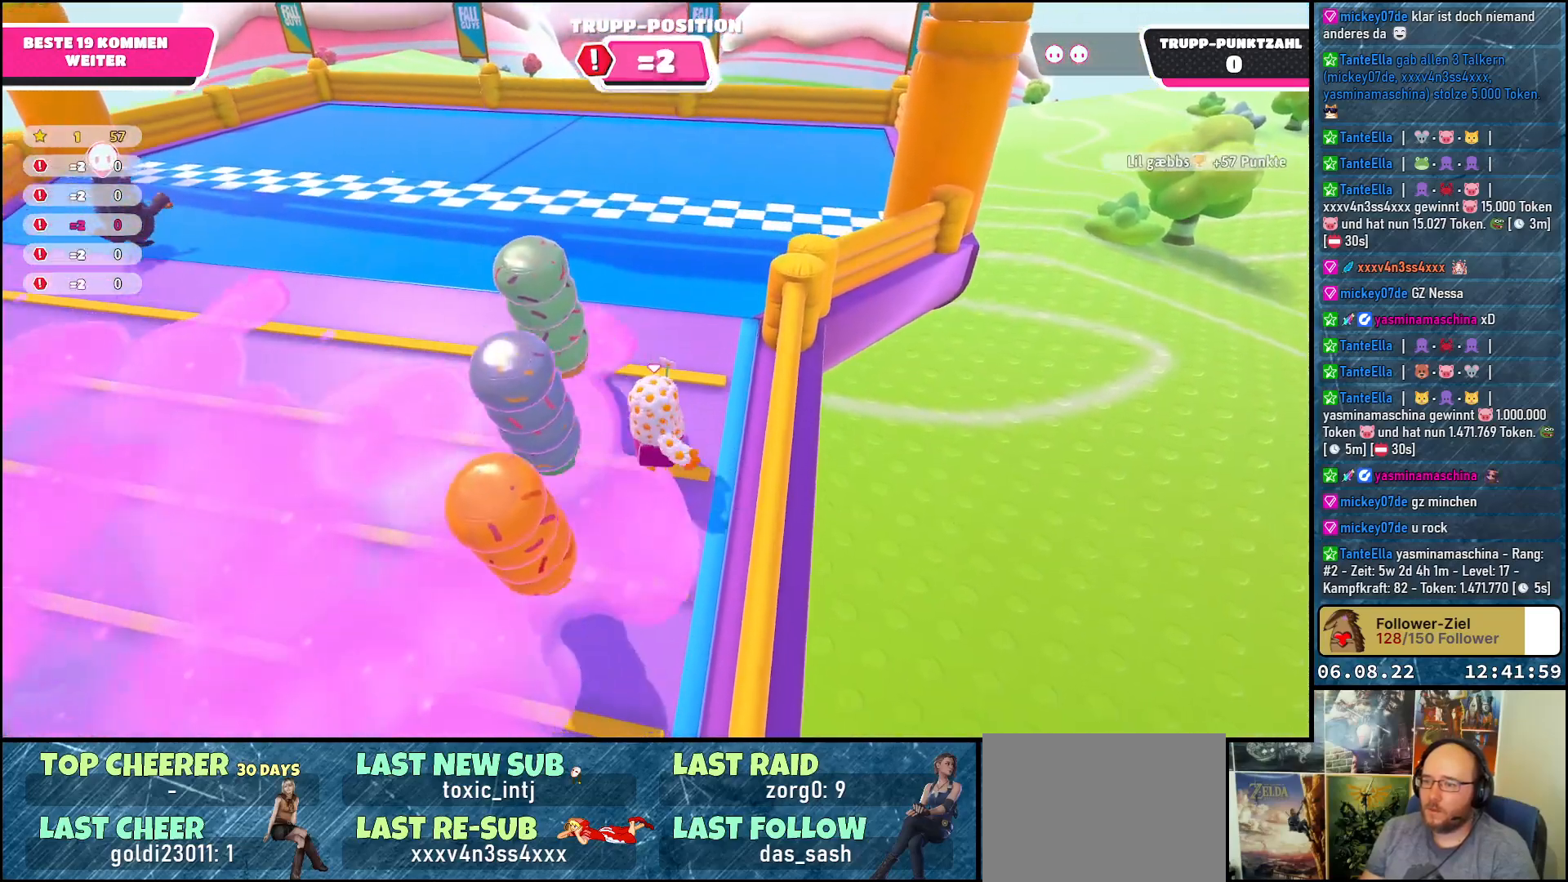
{"buttons": [], "left_stick": "up-left", "right_stick": "center", "events": [[83, "left_stick", "up"], [417, "left_stick", "up-left"]]}
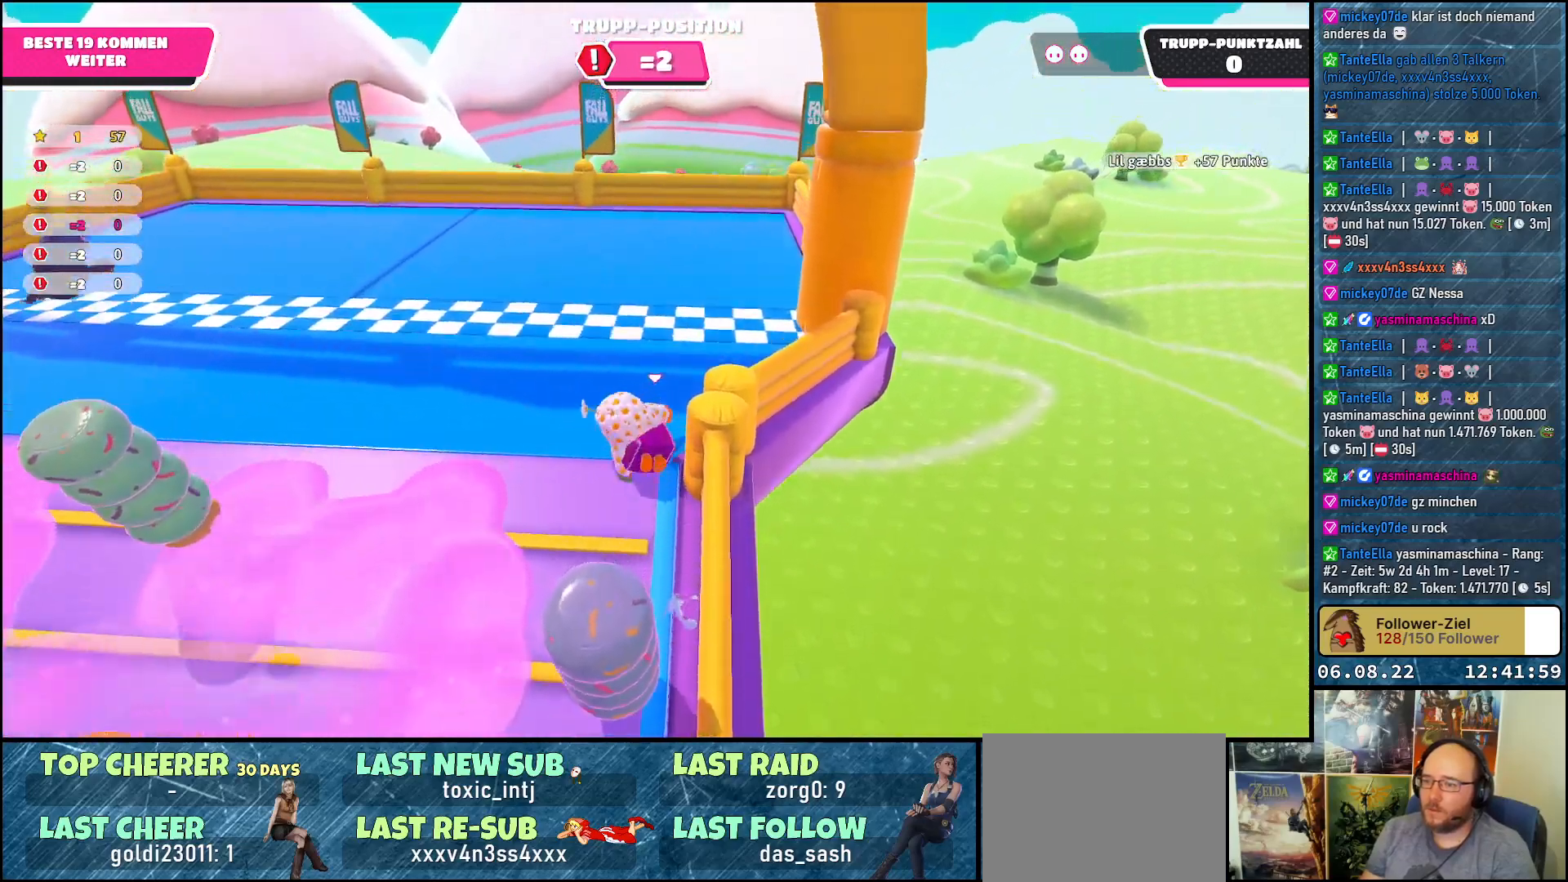
{"buttons": ["A"], "left_stick": "up", "right_stick": "center", "events": [[167, "A", "down"], [183, "left_stick", "up"], [250, "A", "up"], [350, "A", "down"], [400, "A", "up"], [483, "A", "down"]]}
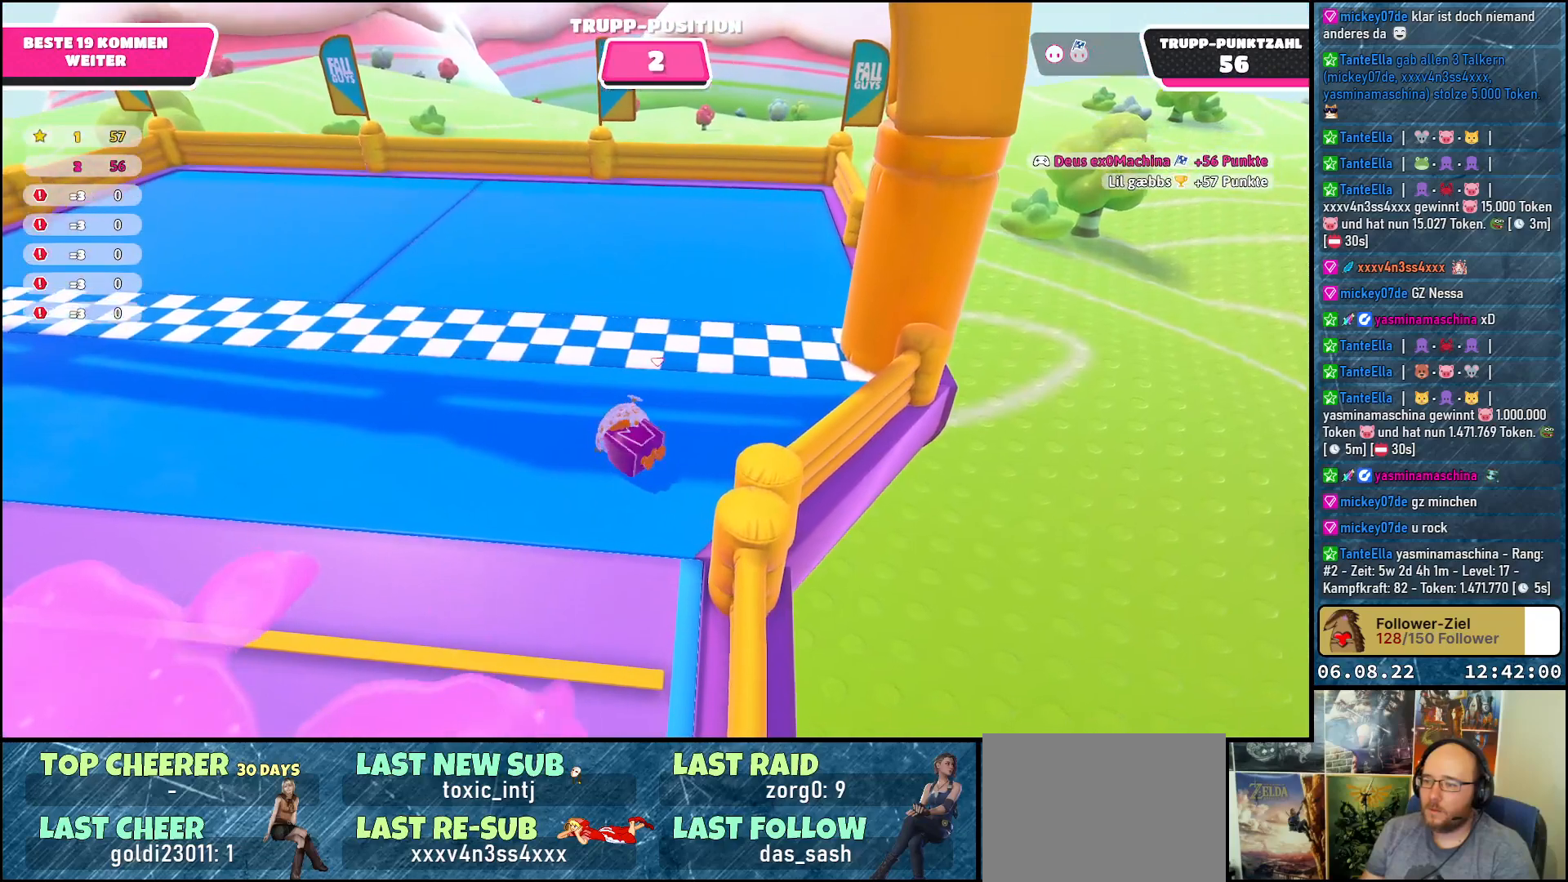
{"buttons": [], "left_stick": "up", "right_stick": "center", "events": [[50, "A", "up"], [117, "A", "down"], [183, "A", "up"], [283, "A", "down"], [333, "A", "up"], [400, "A", "down"], [467, "A", "up"]]}
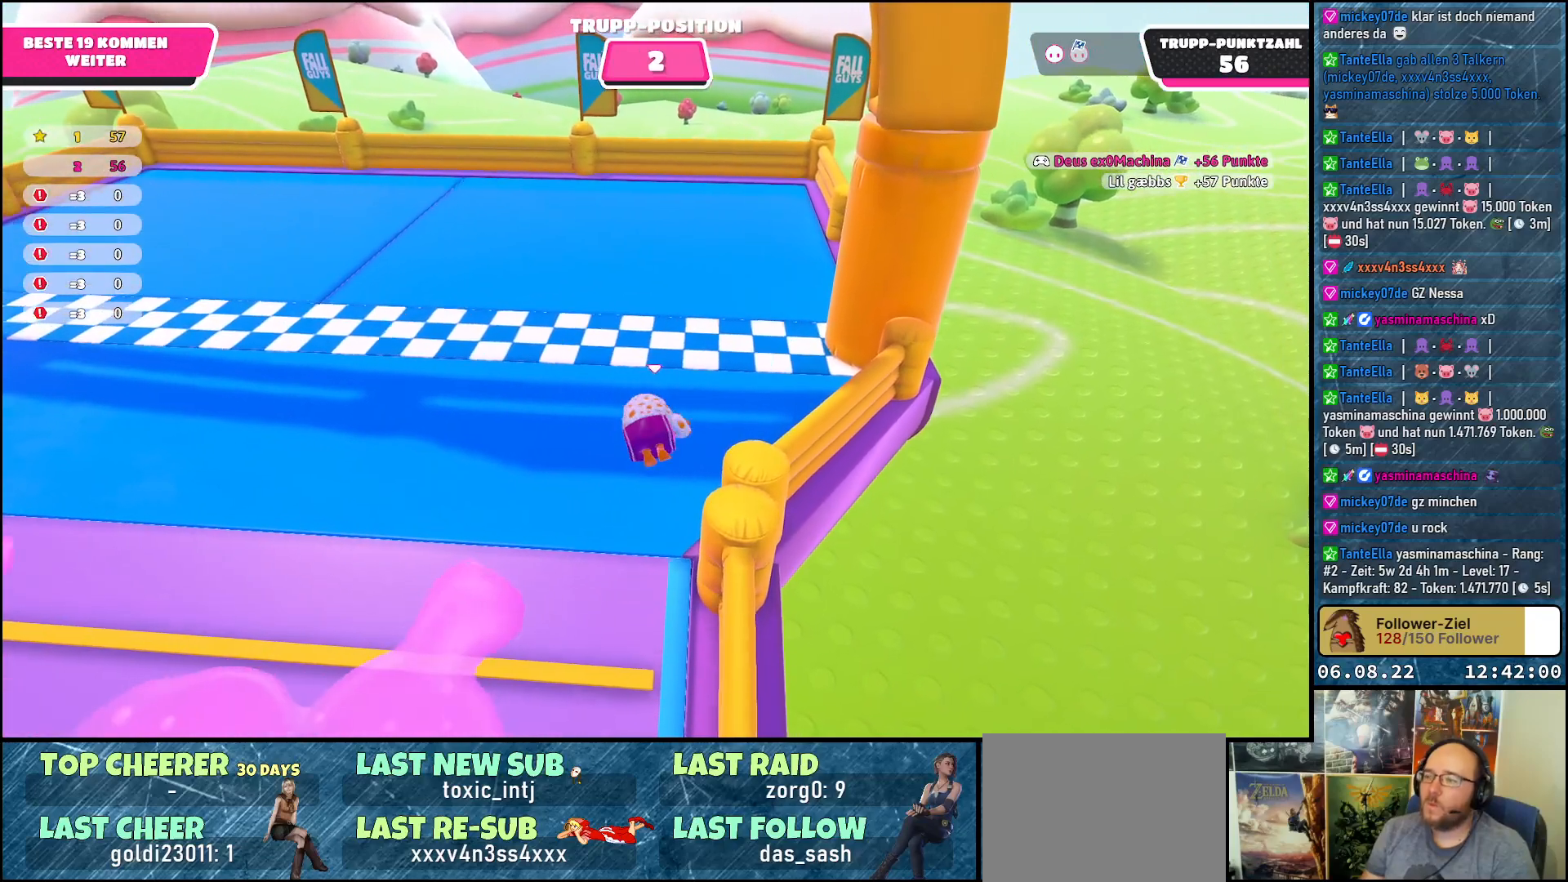
{"buttons": [], "left_stick": "up", "right_stick": "center", "events": [[17, "A", "down"], [83, "A", "up"], [167, "A", "down"], [200, "A", "up"], [300, "A", "down"], [367, "A", "up"], [417, "A", "down"], [500, "A", "up"]]}
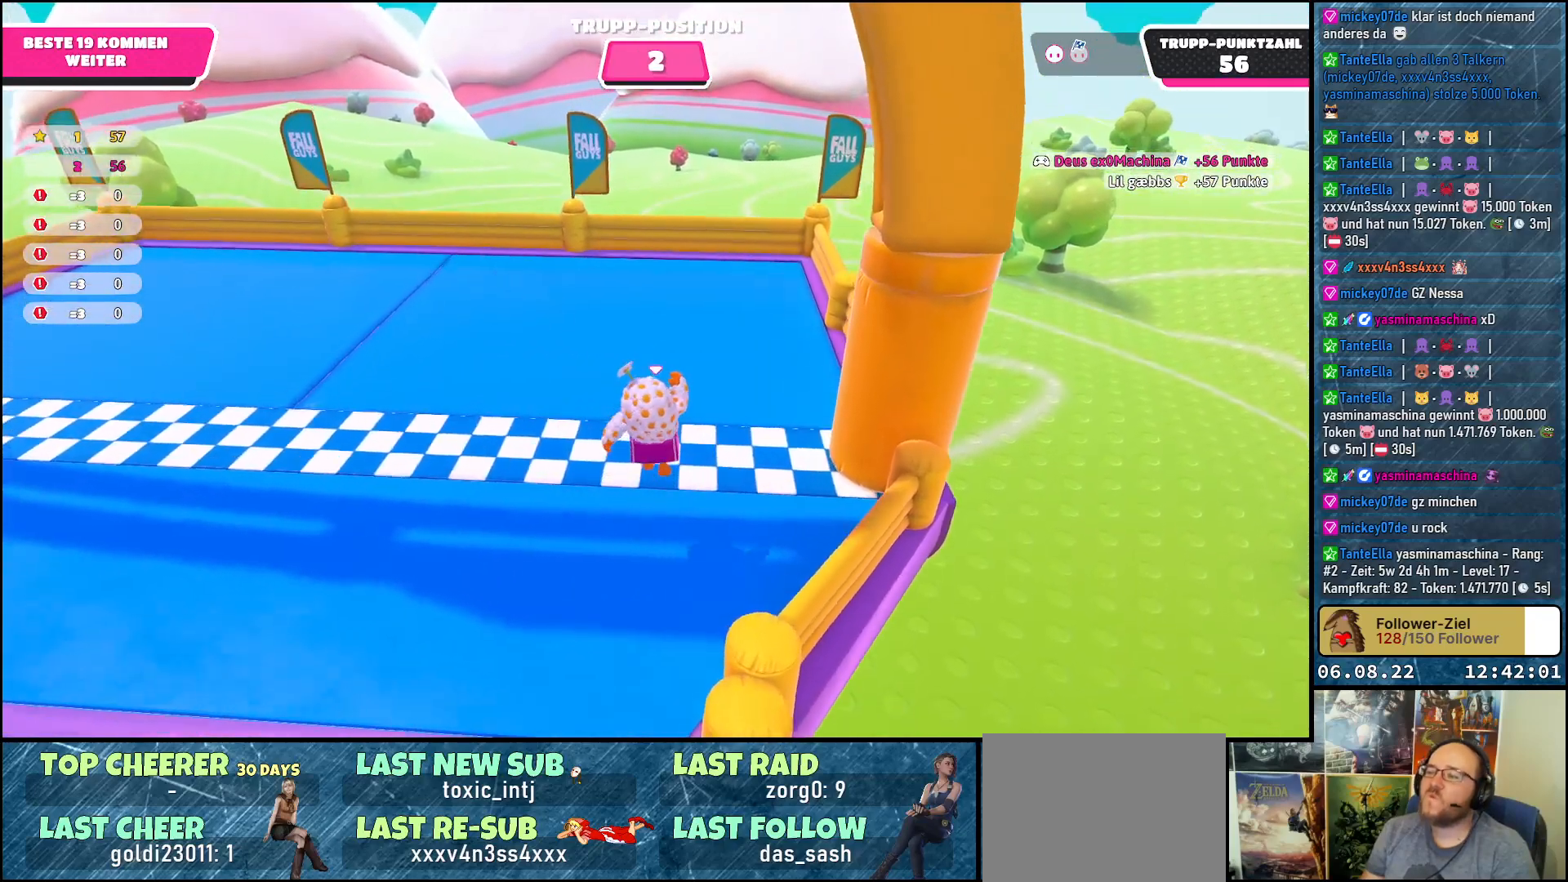
{"buttons": [], "left_stick": "up", "right_stick": "center", "events": [[50, "A", "down"], [117, "A", "up"], [183, "A", "down"], [250, "A", "up"], [300, "A", "down"], [383, "A", "up"], [433, "A", "down"], [467, "A", "up"]]}
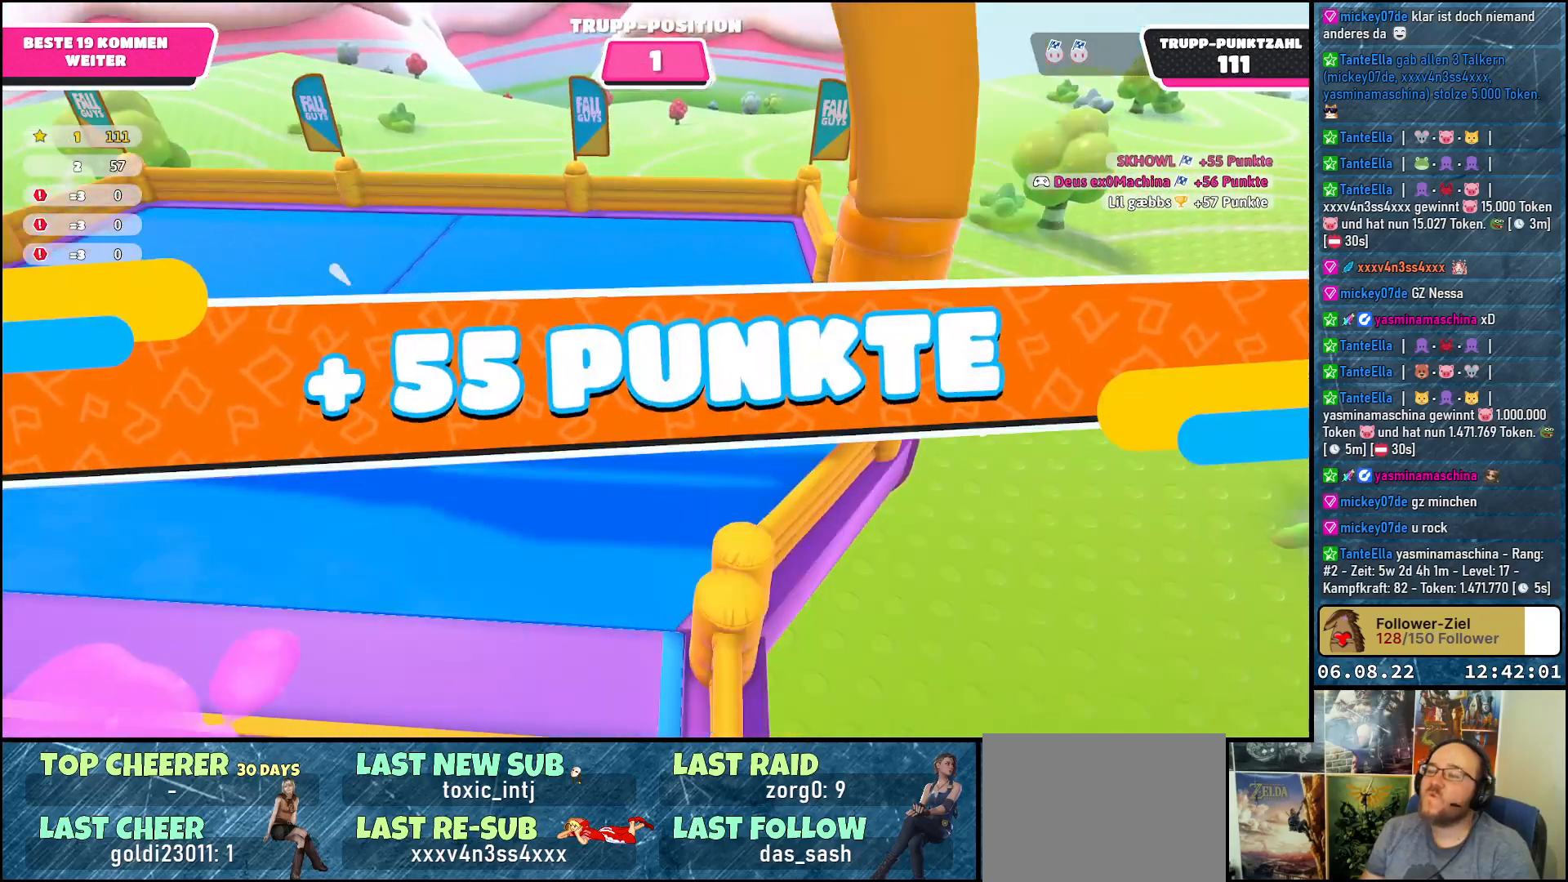
{"buttons": [], "left_stick": "center", "right_stick": "center", "events": [[83, "left_stick", "center"]]}